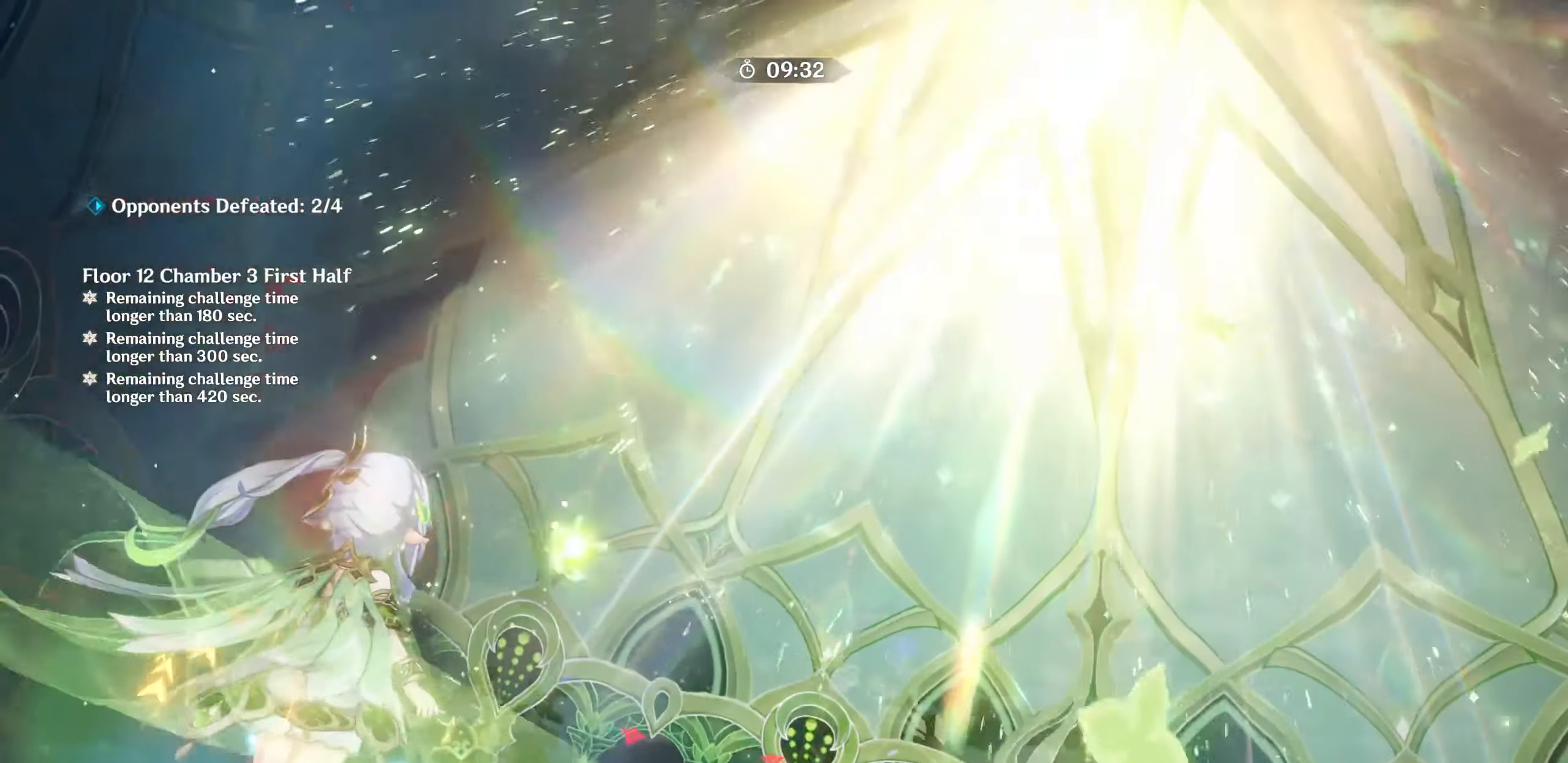
Gameplay with a controller (PlayStation layout); each line is a JSON object with the inputs held at the frame after it. "events" lists button and stick changes between this image and that frame as [ms after this image, input, new state], when the widget could be followed in between. Not read: HOME L3 R3.
{"buttons": [], "left_stick": "up", "right_stick": "center", "events": [[133, "right_stick", "center"]]}
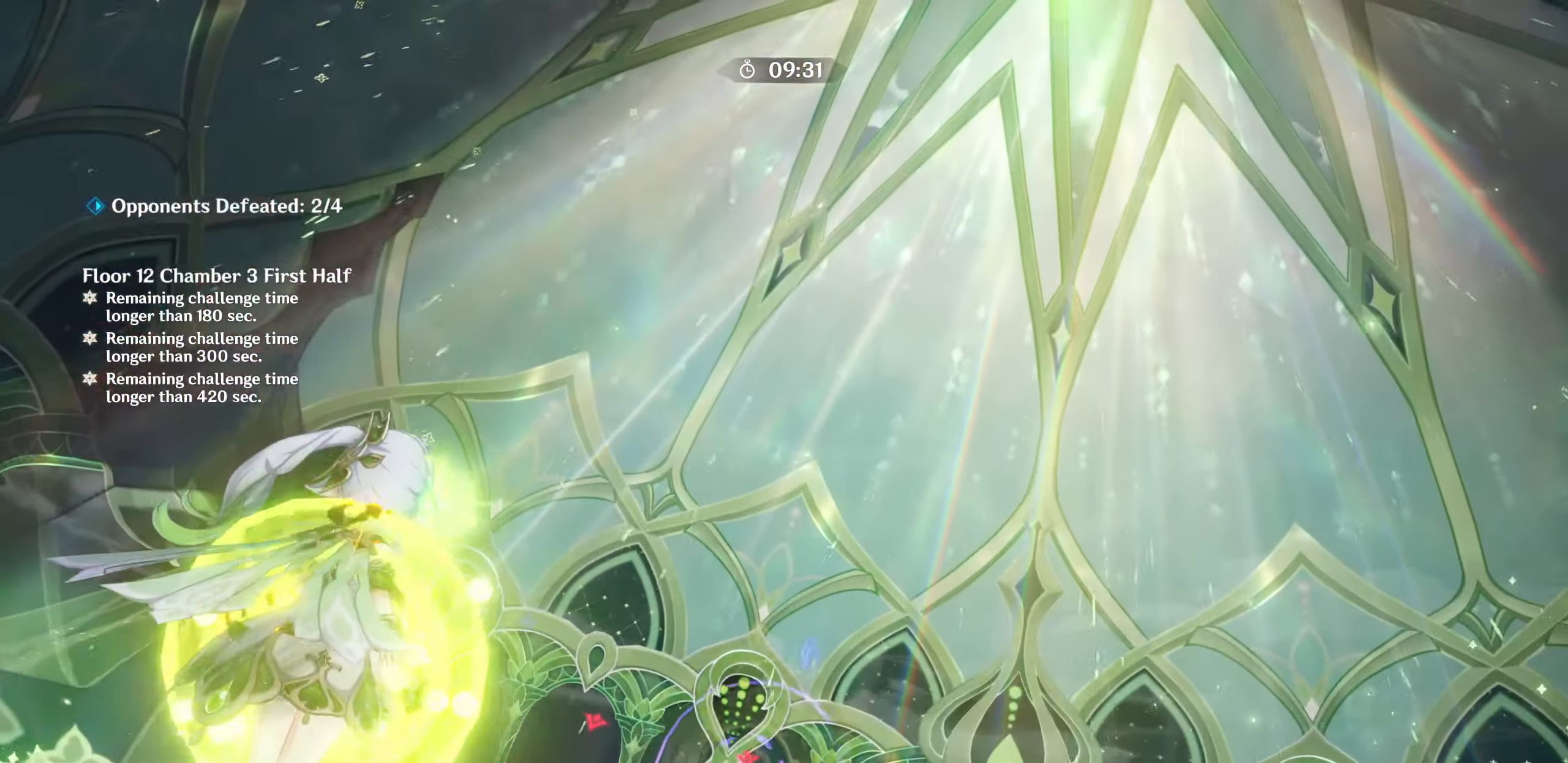
{"buttons": ["R2"], "left_stick": "up", "right_stick": "center", "events": [[467, "R2", "down"]]}
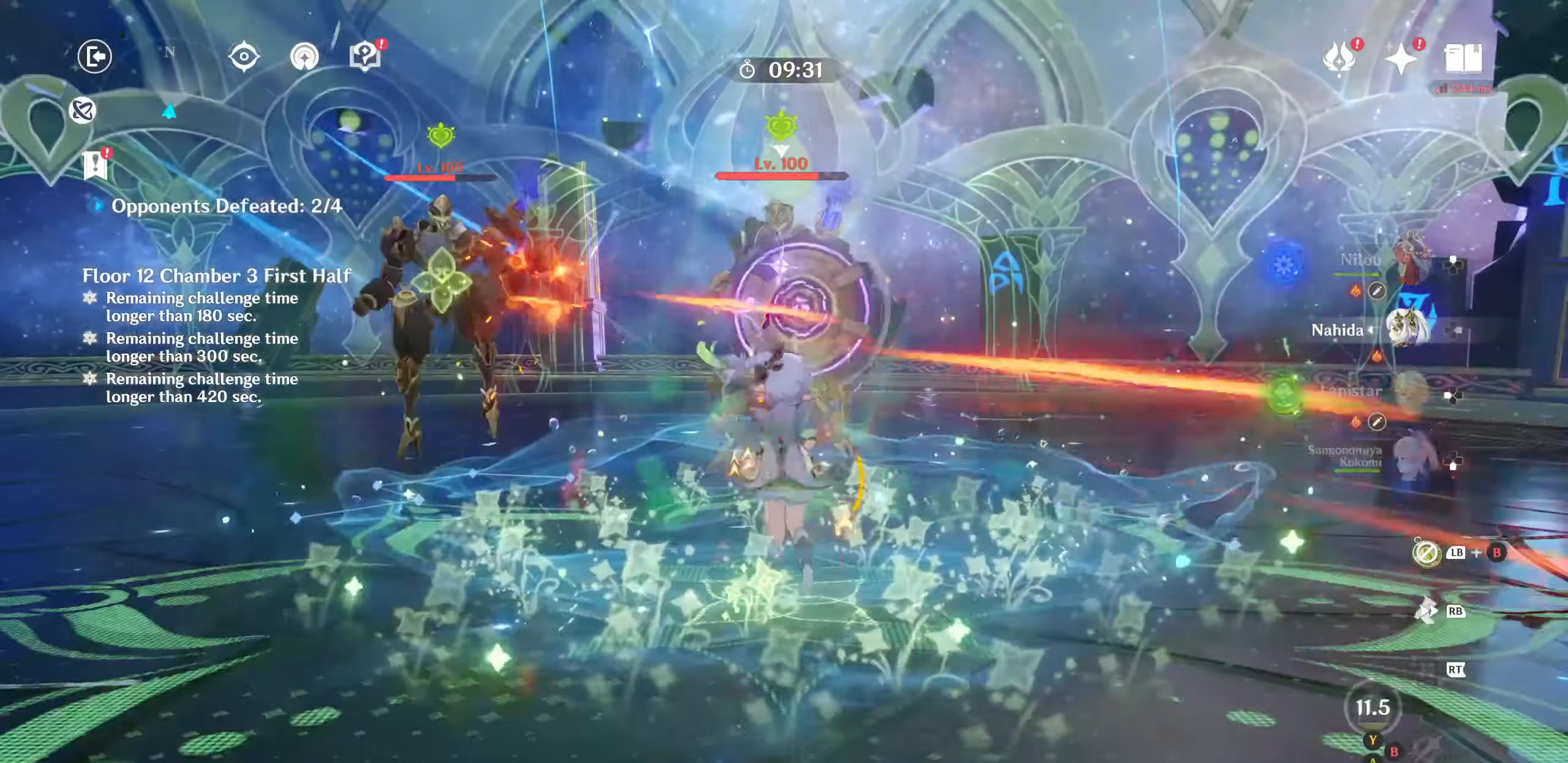
{"buttons": ["R2"], "left_stick": "up-left", "right_stick": "left", "events": [[367, "right_stick", "left"], [500, "left_stick", "up-left"]]}
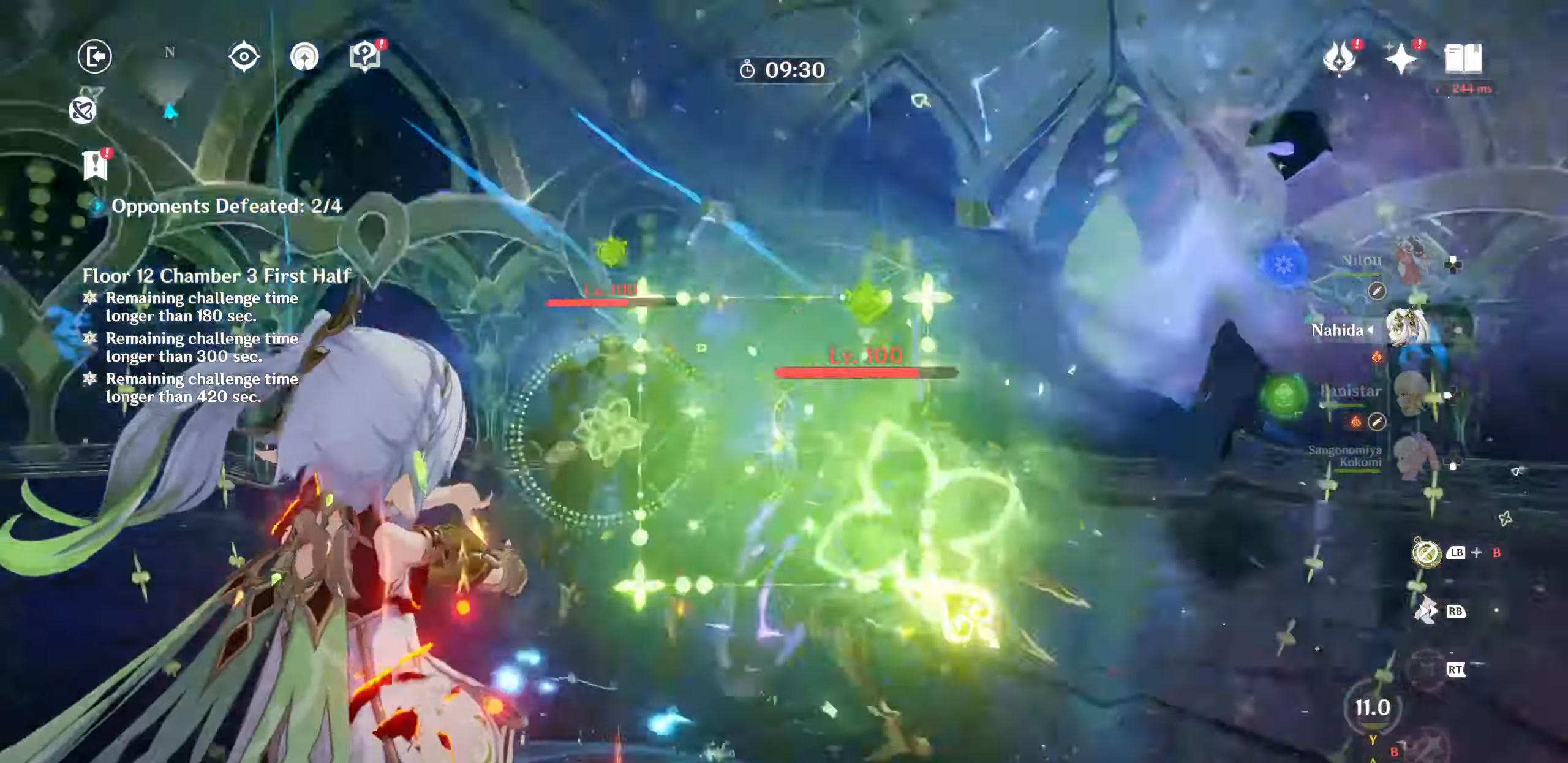
{"buttons": [], "left_stick": "up", "right_stick": "center", "events": [[50, "right_stick", "down-right"], [67, "R2", "up"], [83, "left_stick", "up"], [117, "R1", "down"], [183, "right_stick", "center"], [217, "R1", "up"], [283, "R1", "down"], [350, "R1", "up"], [450, "R1", "down"], [500, "R1", "up"]]}
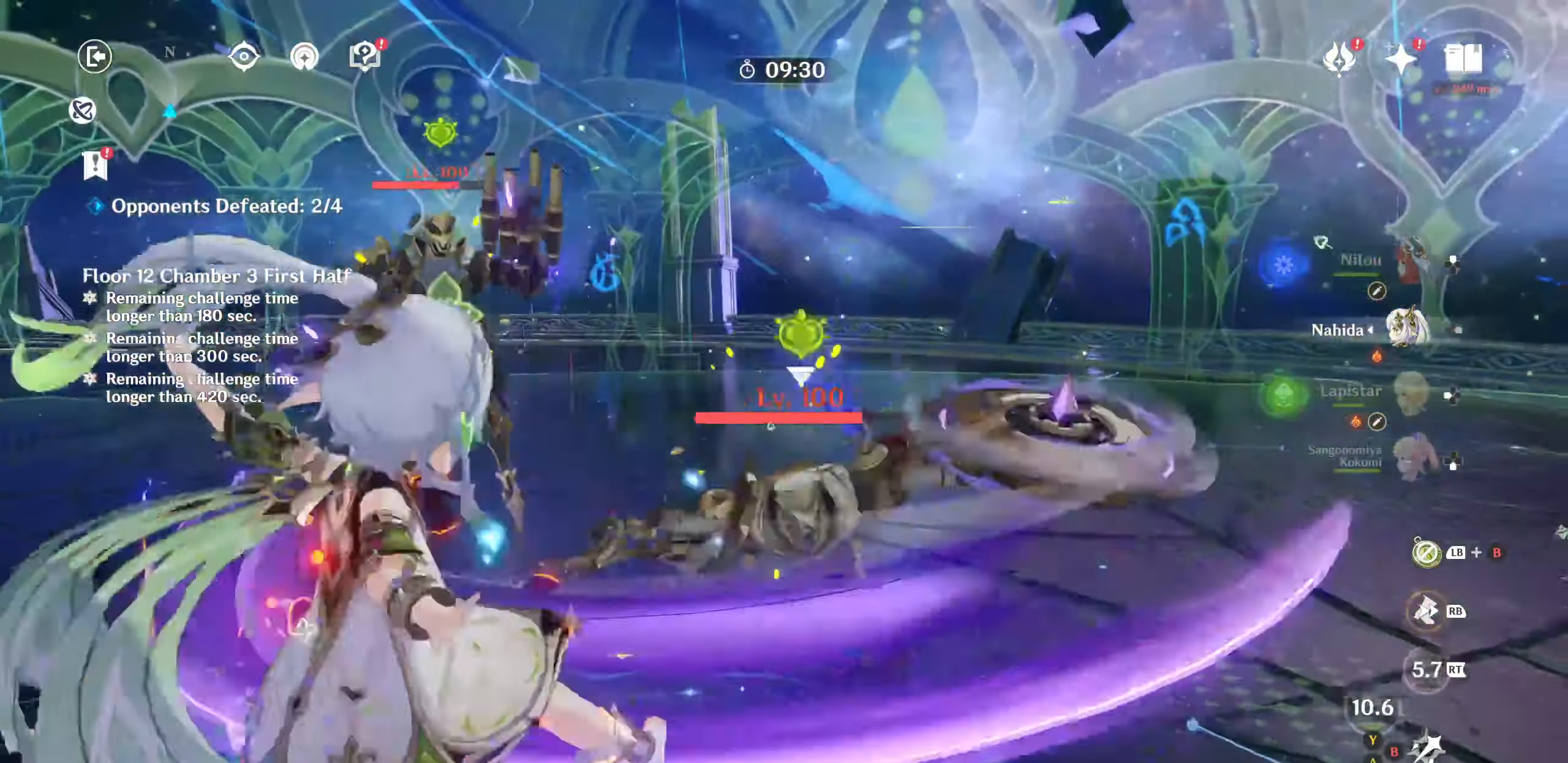
{"buttons": [], "left_stick": "up", "right_stick": "down-right", "events": [[83, "R1", "down"], [133, "DPAD_UP", "down"], [150, "R1", "up"], [167, "L2", "down"], [183, "L2", "up"], [200, "DPAD_UP", "up"], [233, "R1", "down"], [283, "R1", "up"], [383, "R1", "down"], [450, "R1", "up"], [467, "right_stick", "down-right"]]}
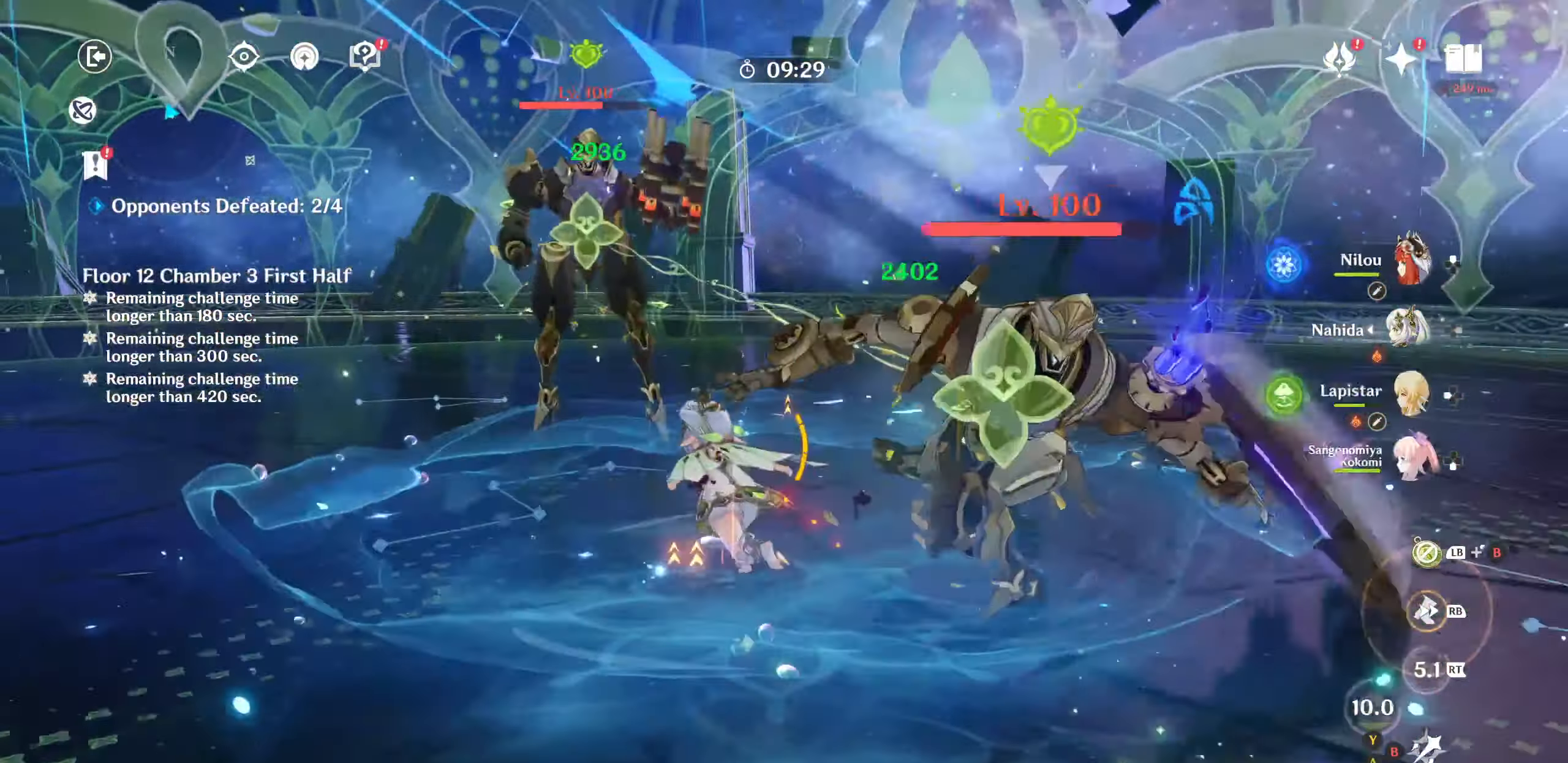
{"buttons": ["TRIANGLE"], "left_stick": "up-right", "right_stick": "center", "events": [[100, "DPAD_LEFT", "down"], [200, "DPAD_LEFT", "up"], [233, "right_stick", "center"], [317, "left_stick", "up-right"], [417, "TRIANGLE", "down"]]}